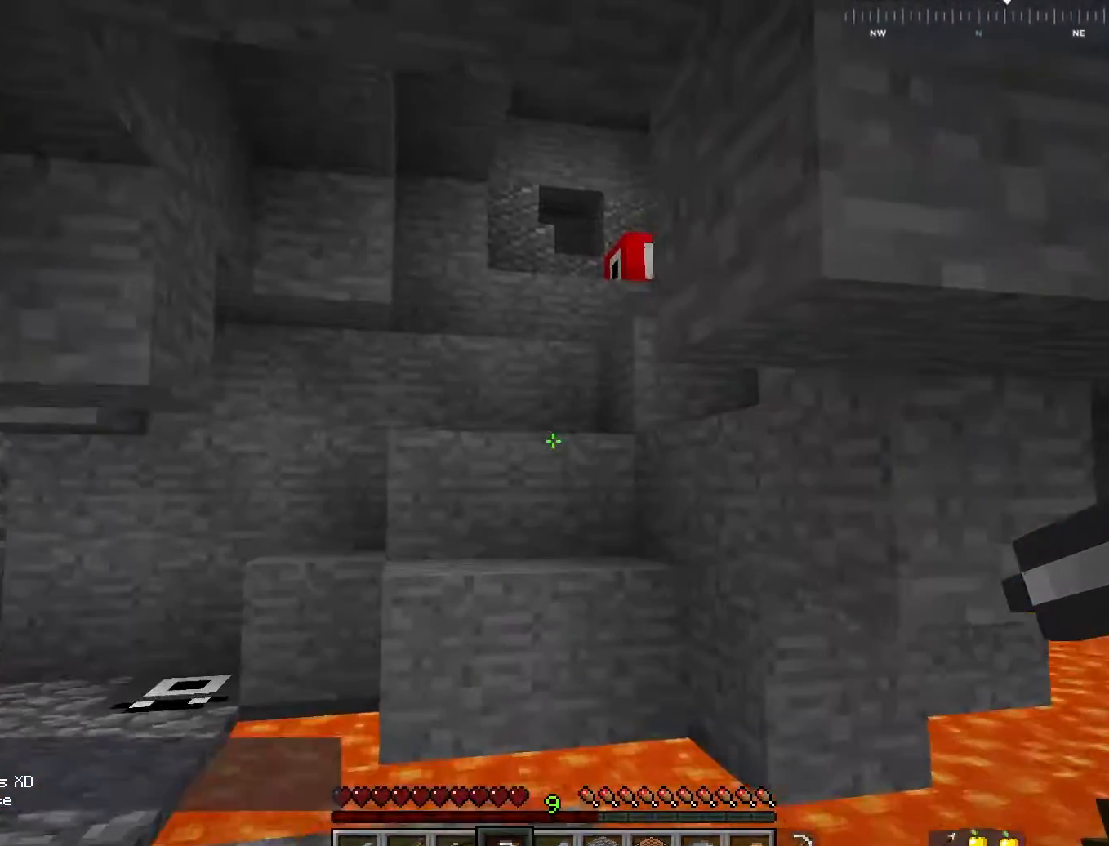
Gameplay with keyboard and mouse; each line is a JSON object with the keys and mouse buttons held at the frame after it. "events" lists presses ("down") and releases ("up") of "a", "d", "s", "space", "w", "mouse_left" and "mouse_right" between this image and that frame as [ms after this image, input, new state], when the widget could be followed in between. "mouse_left", "mouse_right" = the "left", "right" buttons of the "mouse" list. No other keys are recorded. Fast repeated clicks can show as one long hold. Mouse movement is not recorded.
{"keys": ["a", "w"], "mouse": [], "events": [[217, "a", "up"], [400, "a", "down"]]}
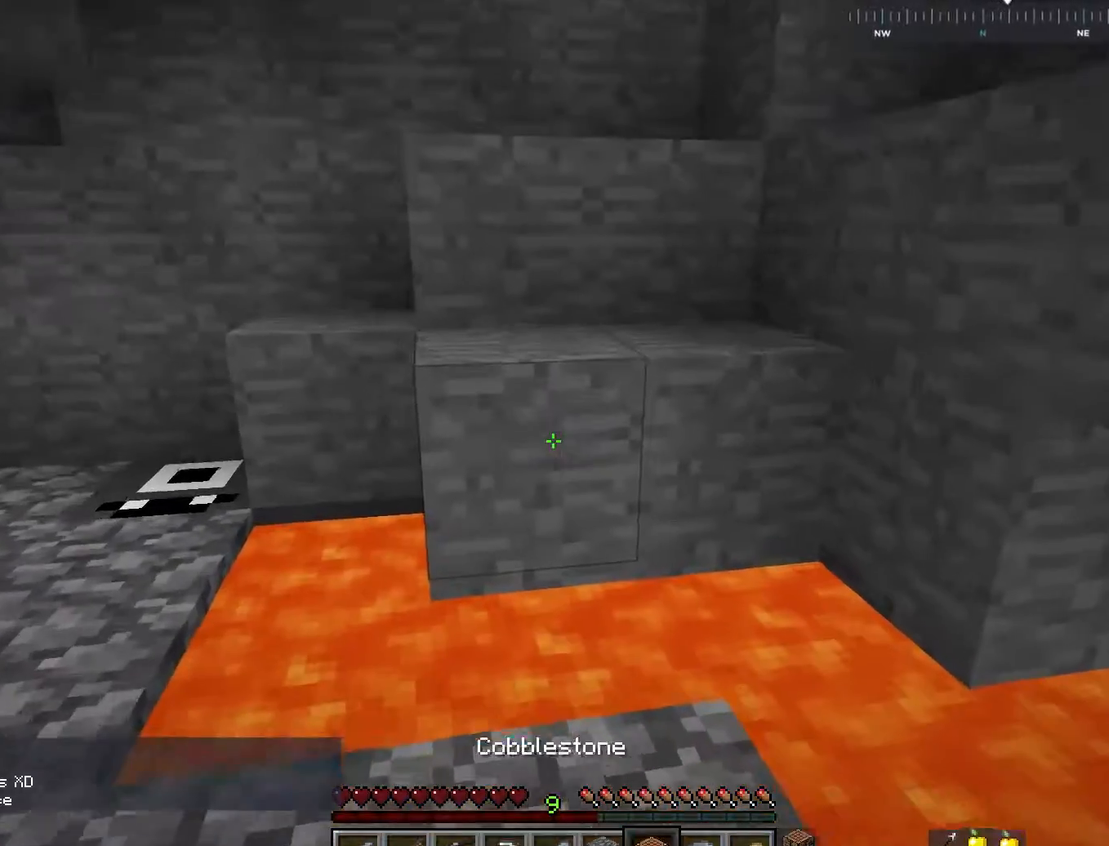
{"keys": [], "mouse": ["right"], "events": [[167, "a", "up"], [167, "w", "up"], [500, "mouse_right", "down"]]}
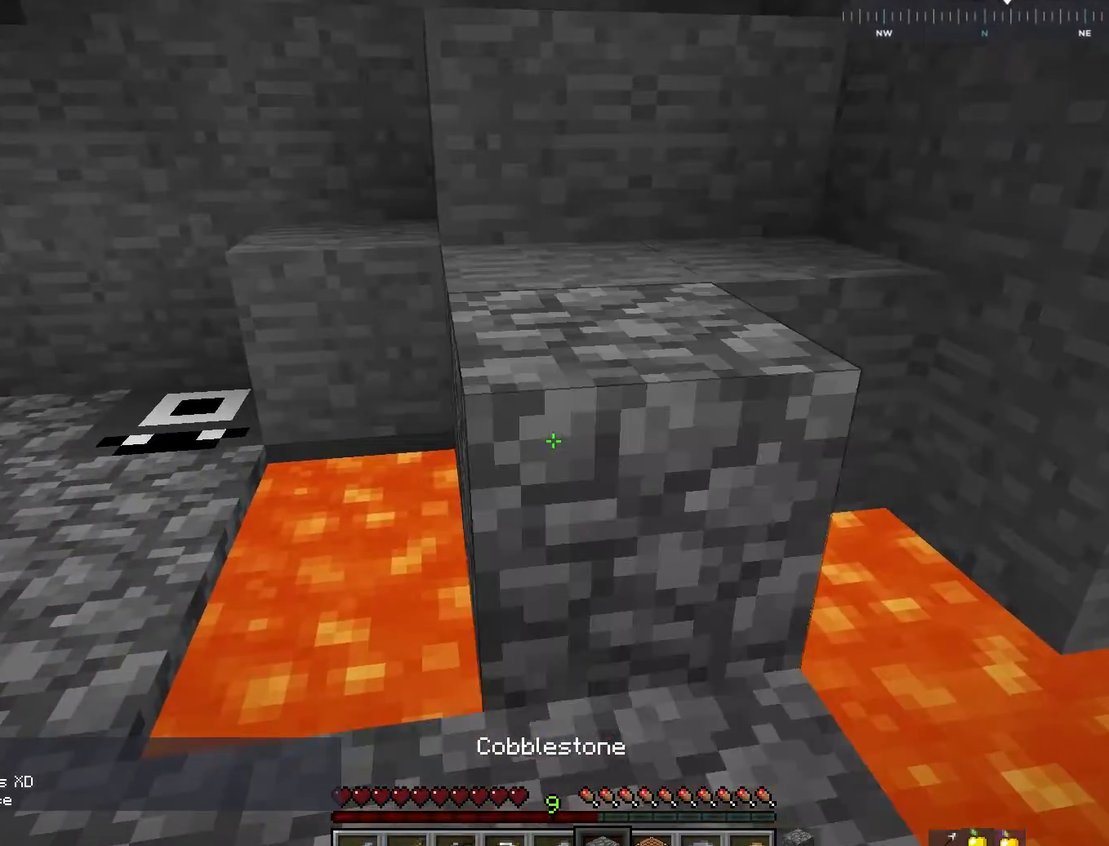
{"keys": ["space", "w"], "mouse": [], "events": [[50, "w", "down"], [150, "space", "down"], [167, "mouse_right", "up"], [367, "space", "up"], [500, "space", "down"]]}
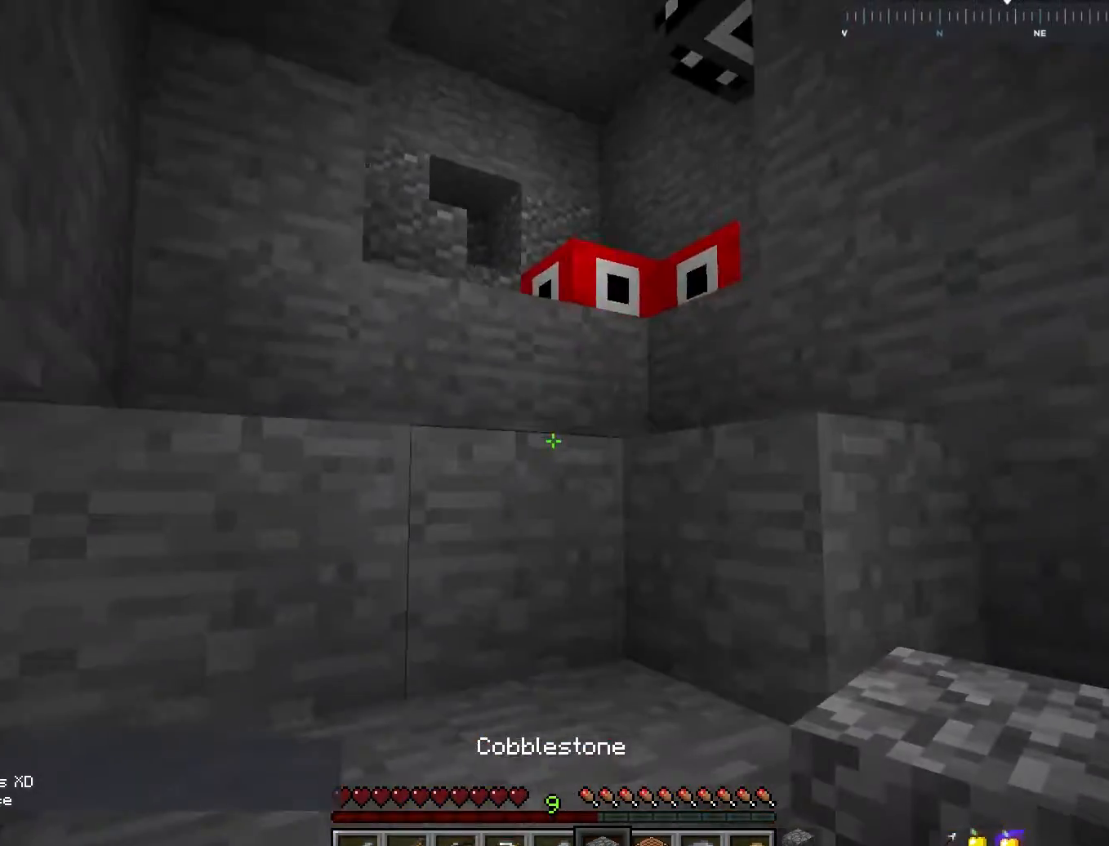
{"keys": ["a", "space", "w"], "mouse": [], "events": [[150, "a", "down"], [267, "space", "up"], [500, "space", "down"]]}
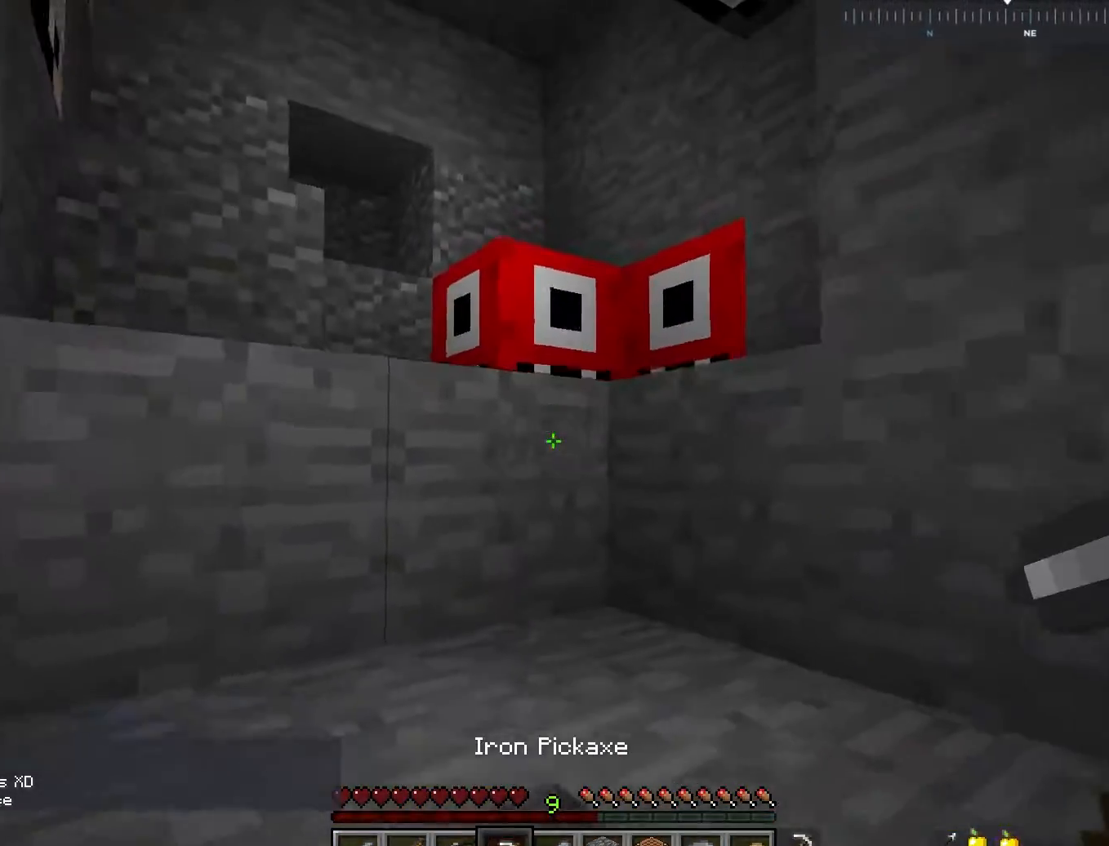
{"keys": ["w"], "mouse": ["left"], "events": [[200, "mouse_left", "down"], [217, "space", "up"], [300, "d", "down"], [317, "a", "up"], [467, "d", "up"]]}
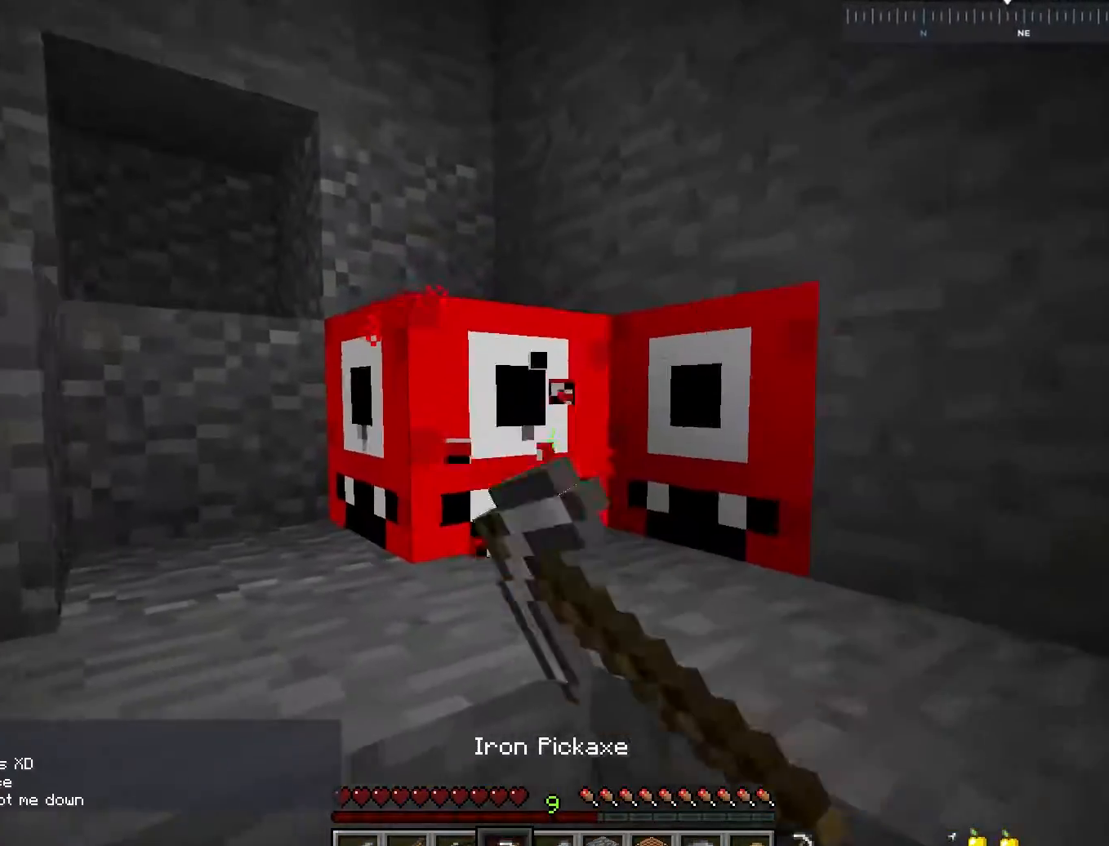
{"keys": ["a", "w"], "mouse": ["left"], "events": [[100, "a", "down"]]}
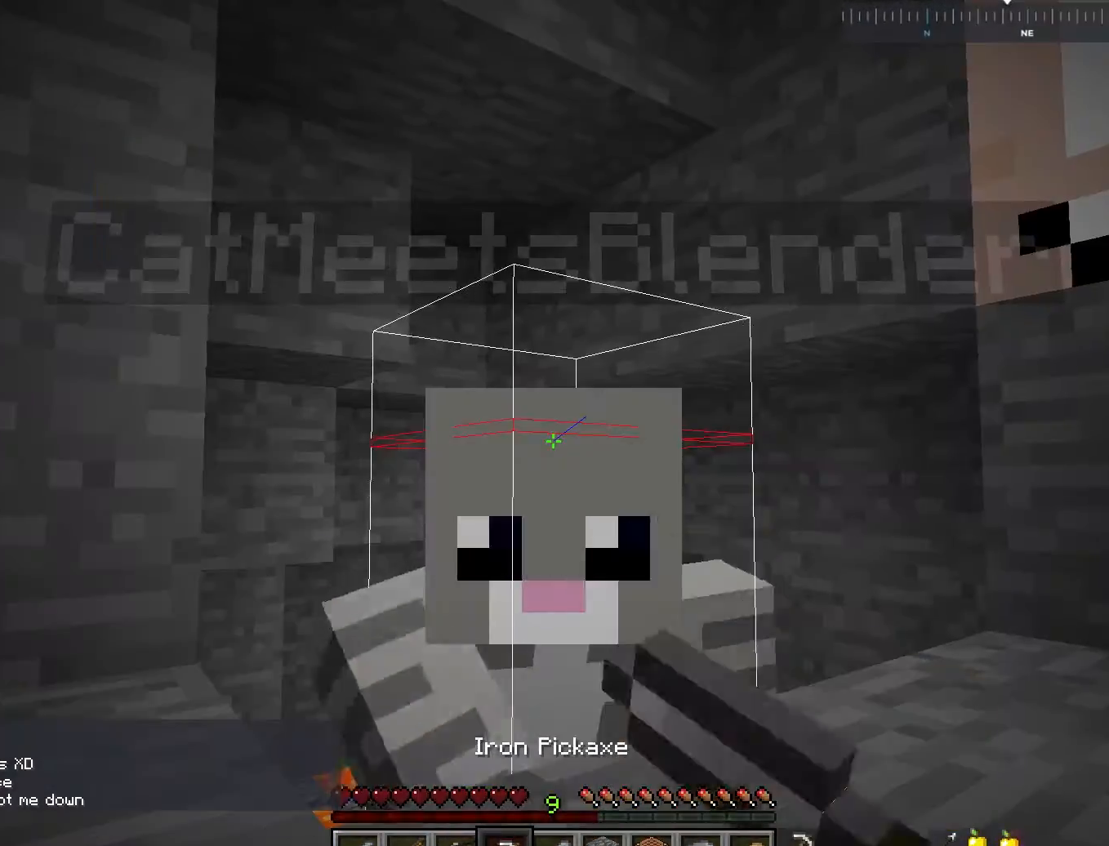
{"keys": [], "mouse": ["left"], "events": [[17, "a", "up"], [17, "w", "up"]]}
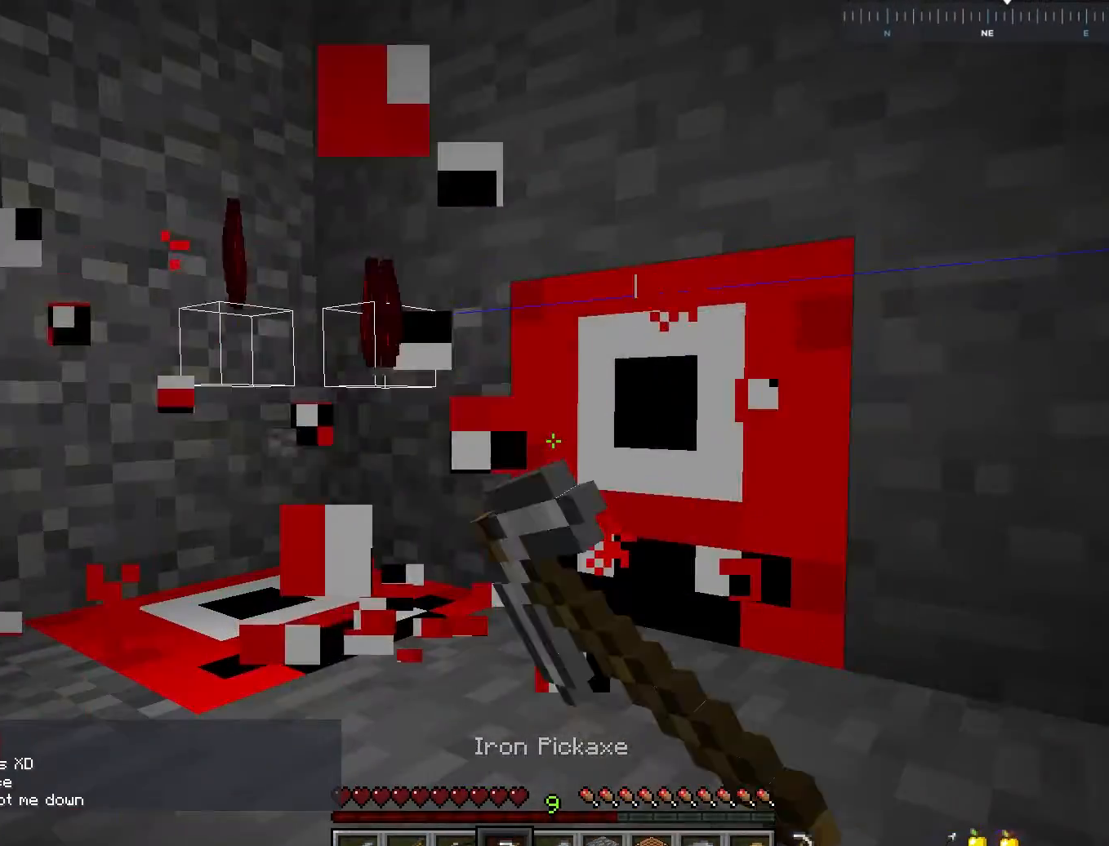
{"keys": [], "mouse": ["left"], "events": []}
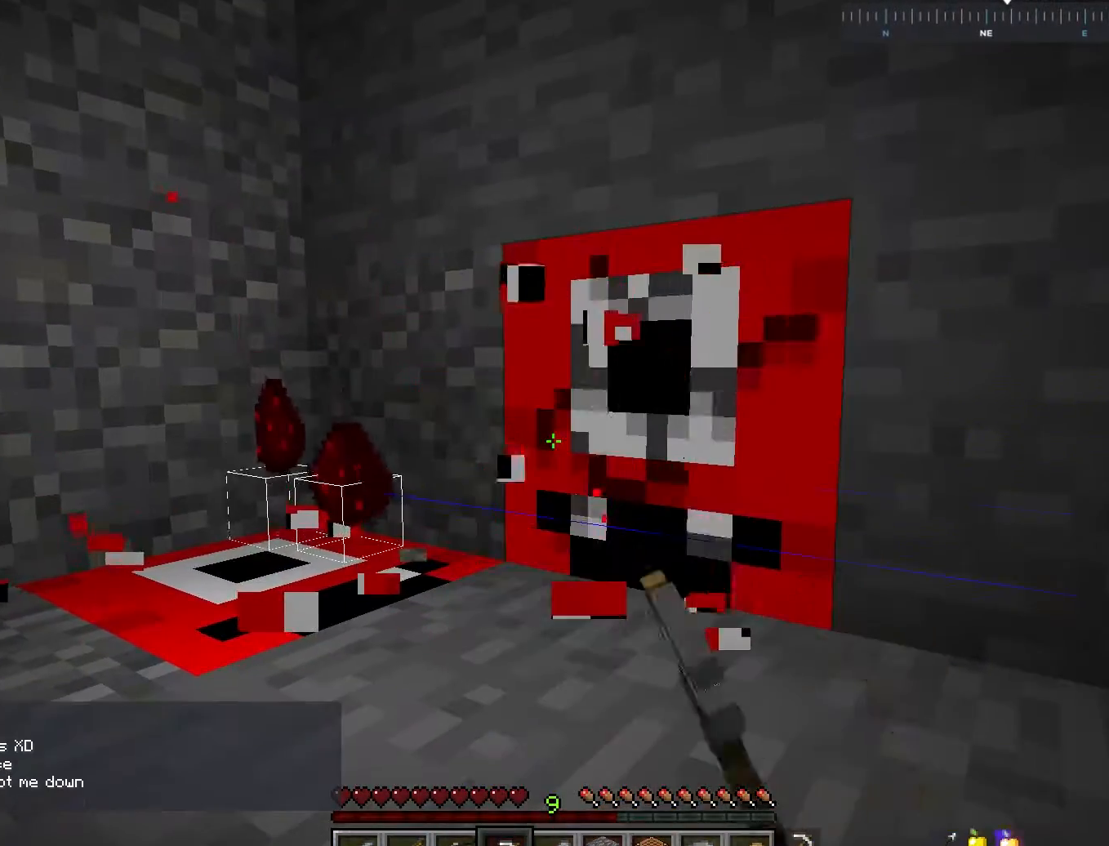
{"keys": [], "mouse": ["left"], "events": []}
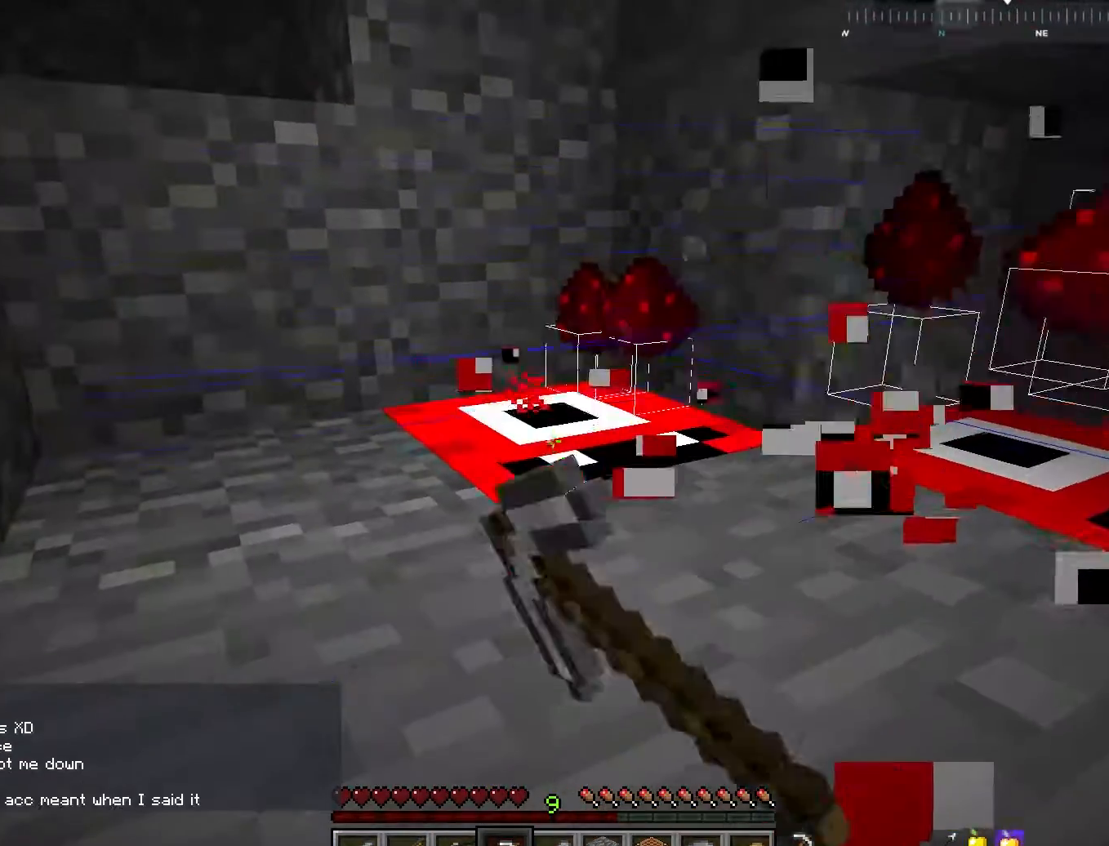
{"keys": [], "mouse": ["left"], "events": []}
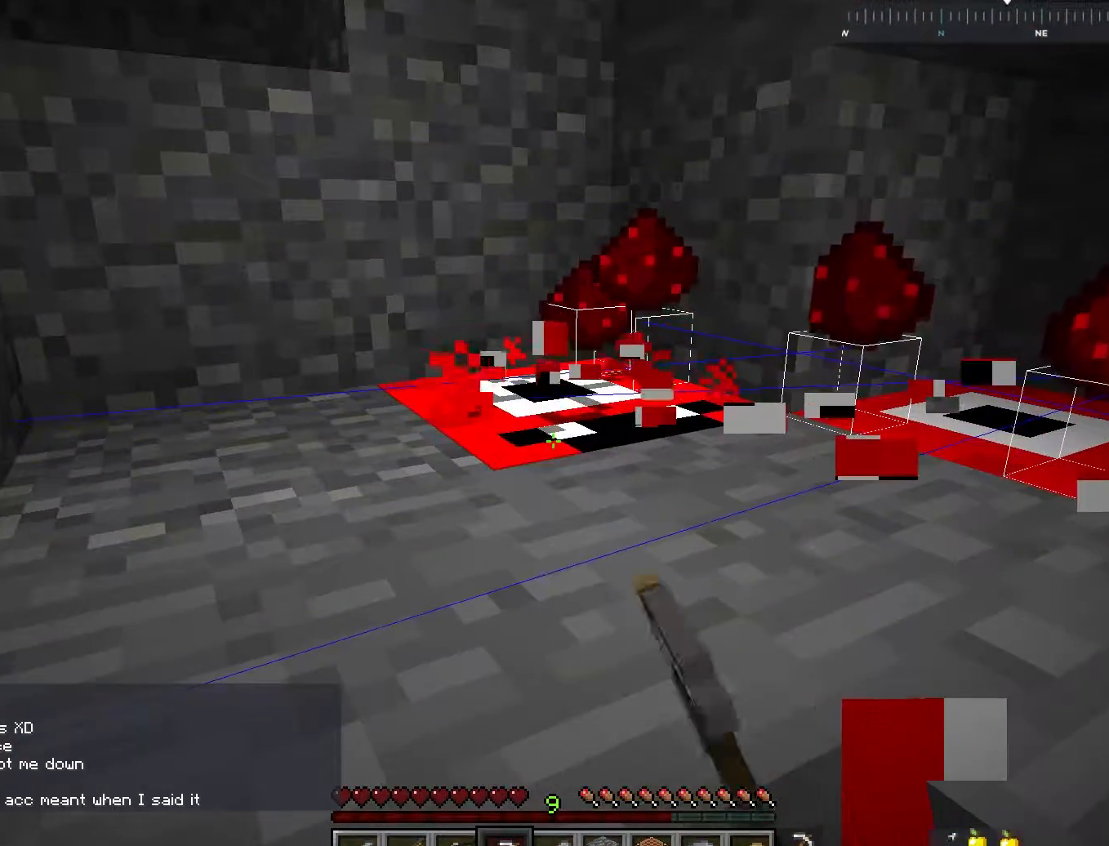
{"keys": [], "mouse": ["left"], "events": []}
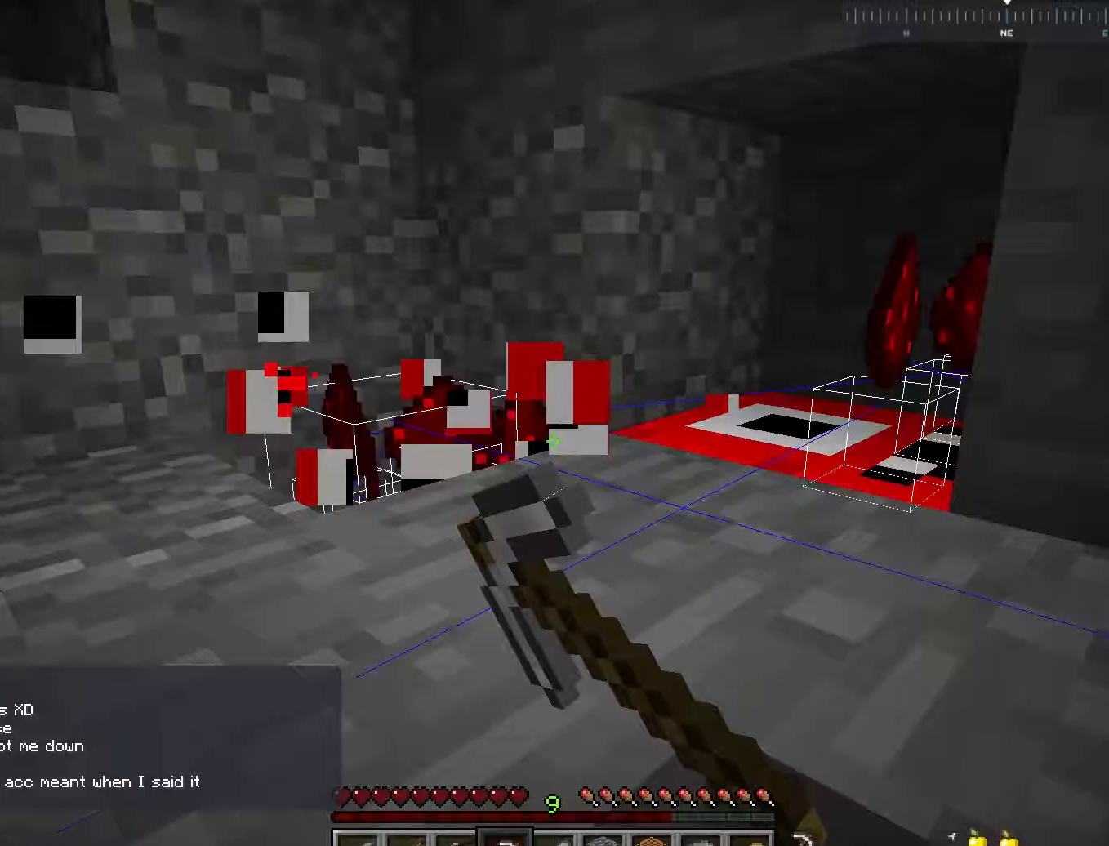
{"keys": [], "mouse": ["left"], "events": []}
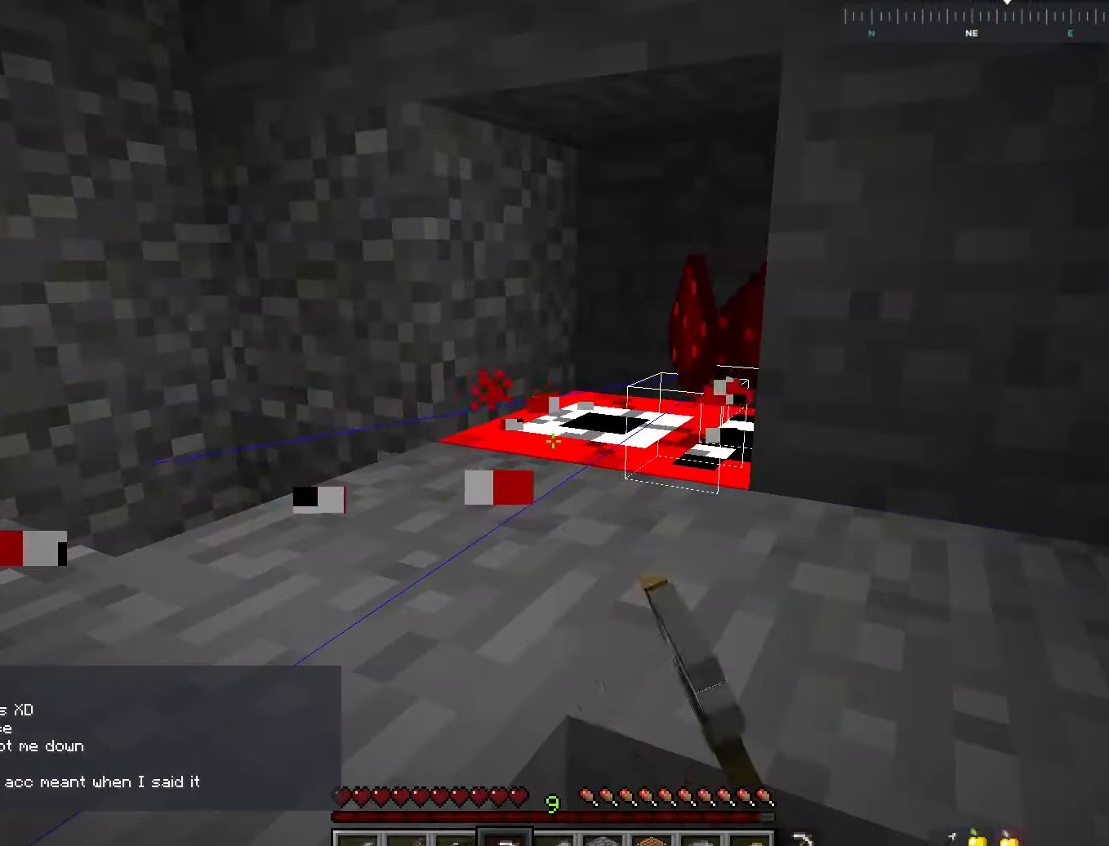
{"keys": ["space", "w"], "mouse": ["left"], "events": [[200, "w", "down"], [500, "space", "down"]]}
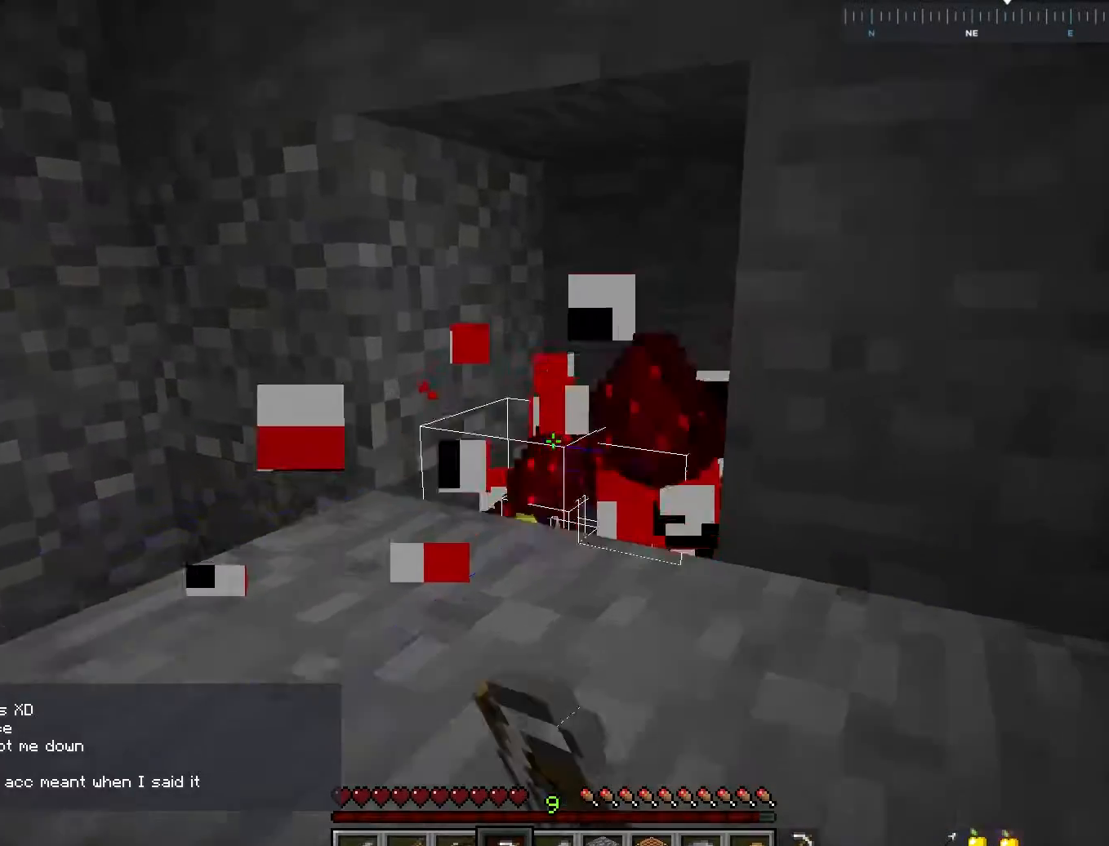
{"keys": ["a", "w"], "mouse": [], "events": [[167, "mouse_left", "up"], [200, "a", "down"], [283, "space", "up"]]}
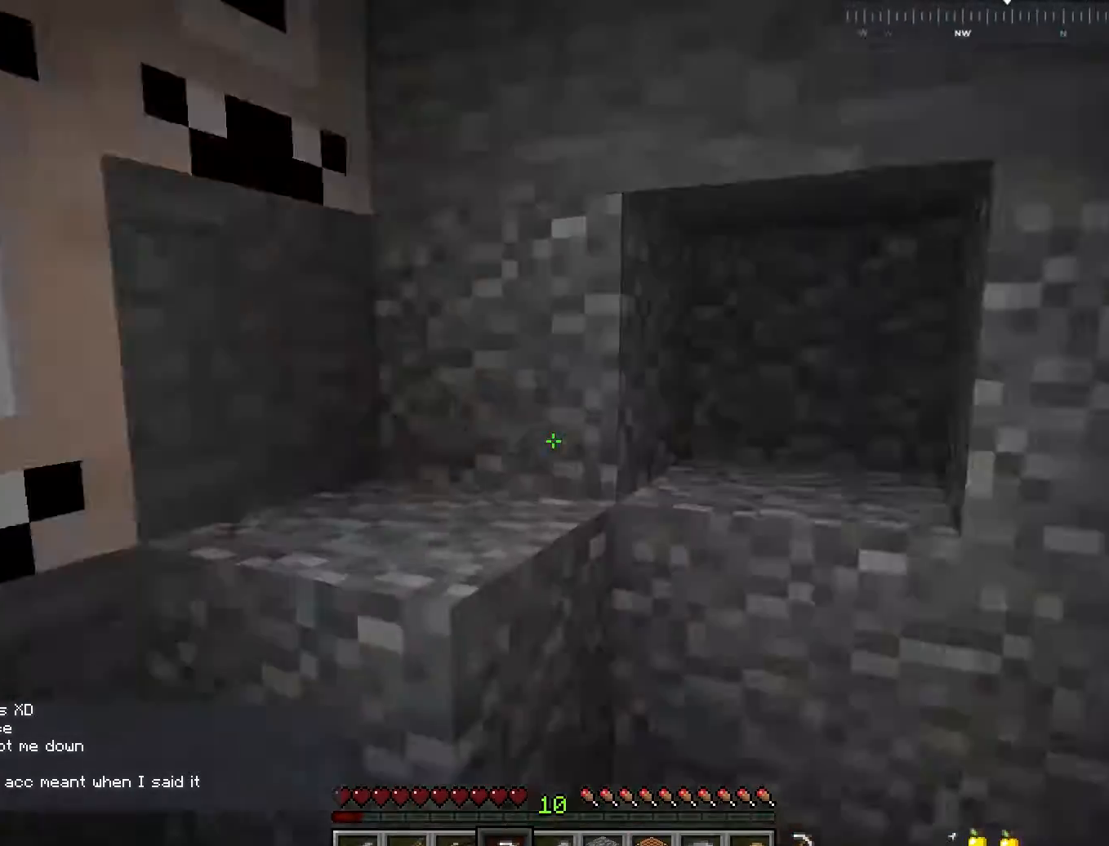
{"keys": ["w"], "mouse": ["left"], "events": [[50, "mouse_left", "down"], [67, "a", "up"], [217, "w", "up"], [500, "w", "down"]]}
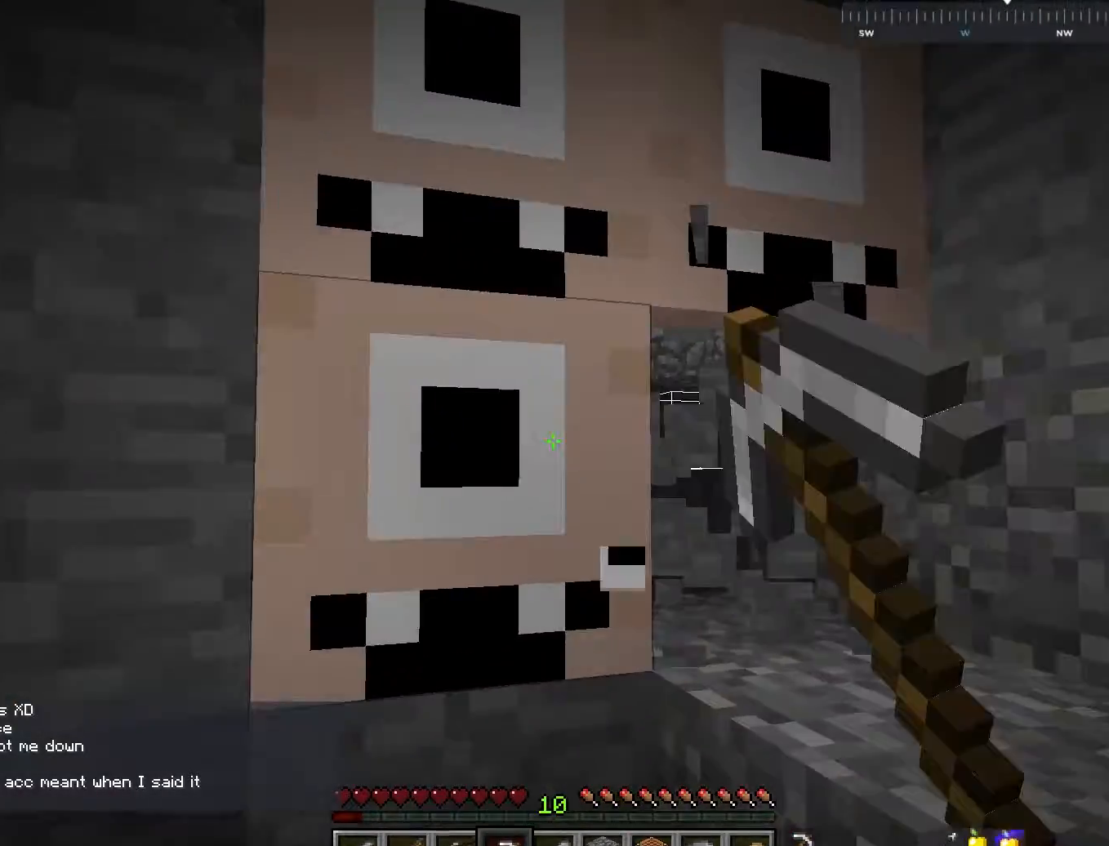
{"keys": ["d", "w"], "mouse": ["left"], "events": [[50, "d", "down"], [217, "d", "up"], [350, "d", "down"]]}
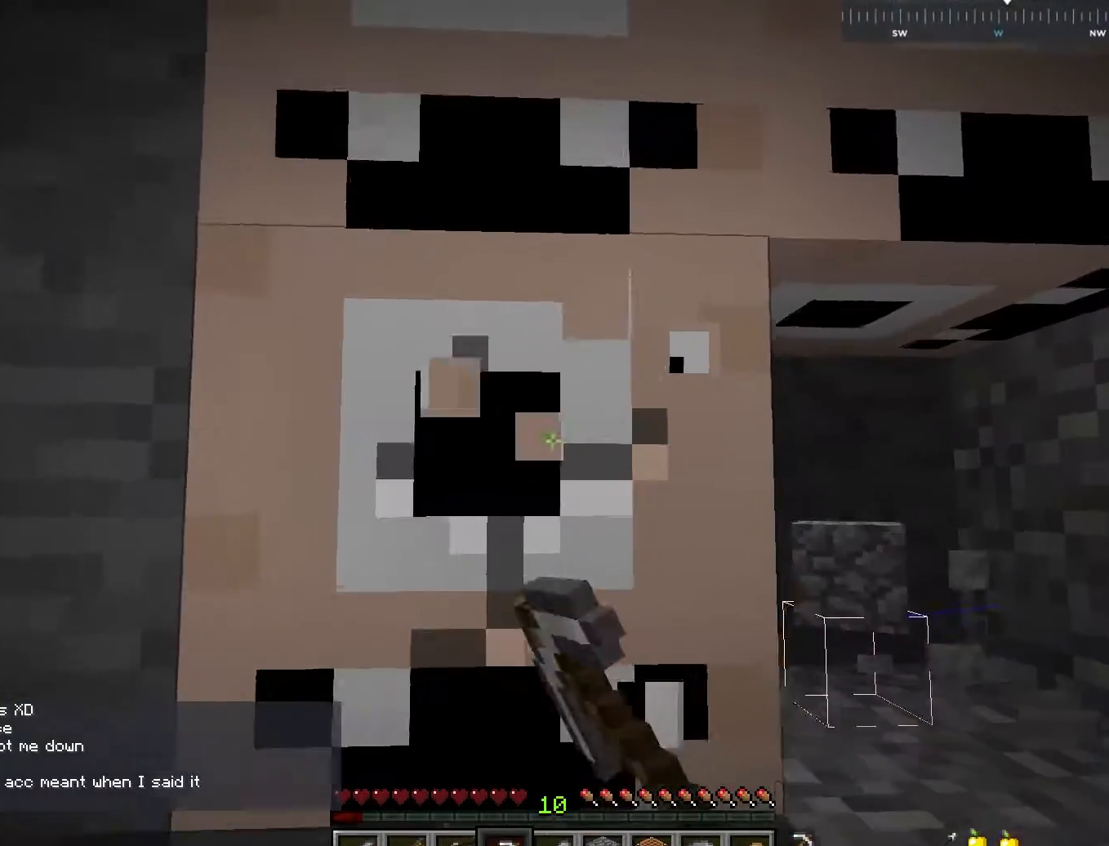
{"keys": [], "mouse": ["left"], "events": [[117, "d", "up"], [167, "w", "up"]]}
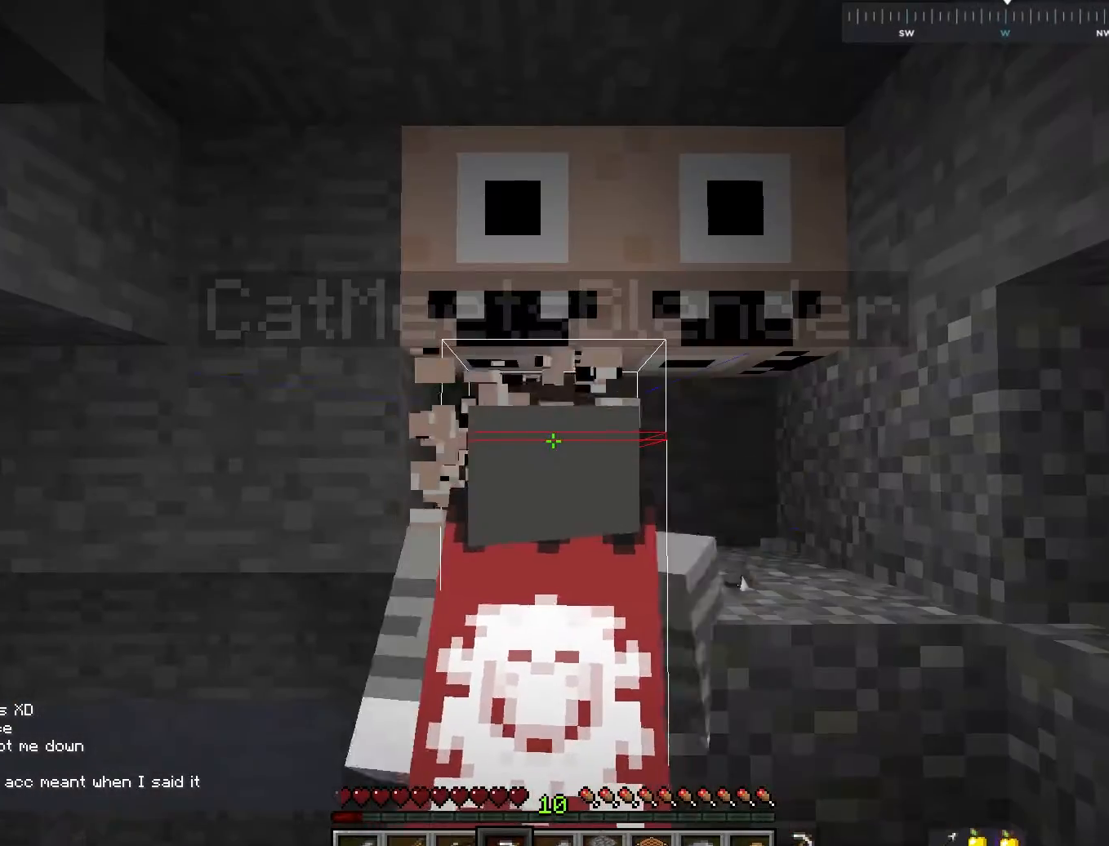
{"keys": [], "mouse": ["left"], "events": [[150, "w", "down"], [367, "w", "up"]]}
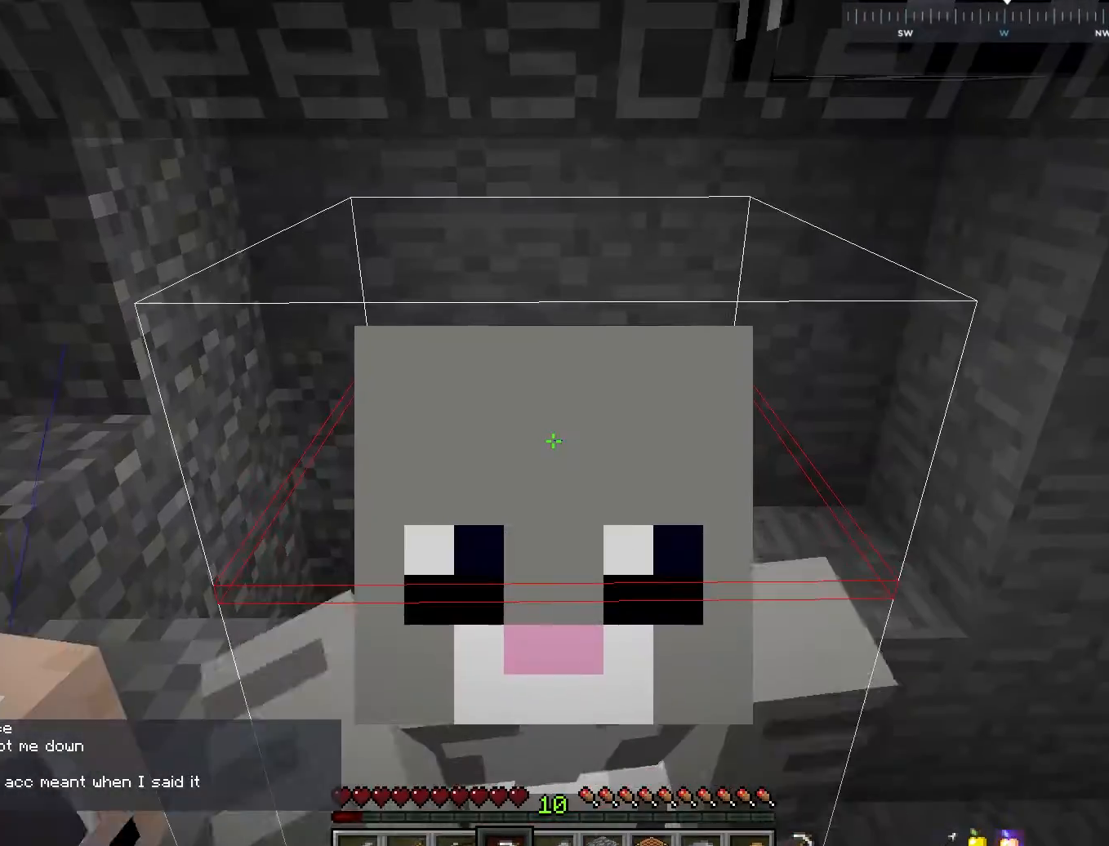
{"keys": [], "mouse": ["left"], "events": []}
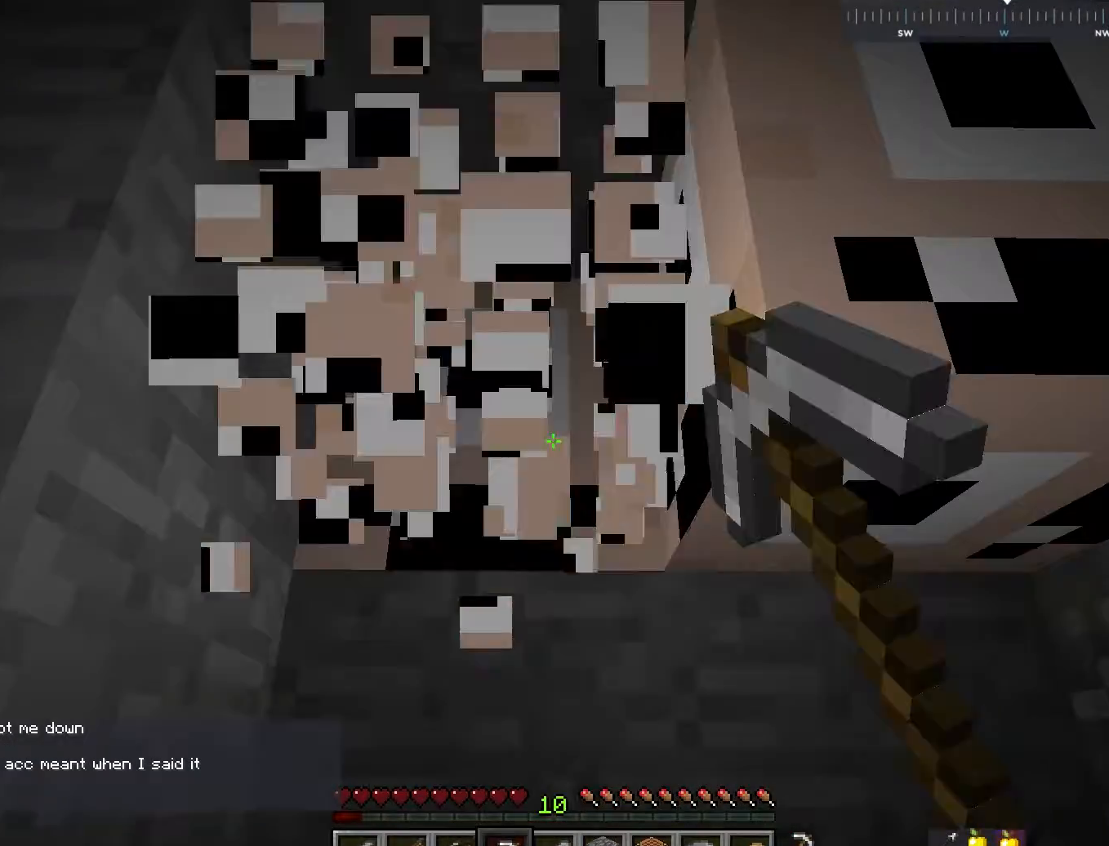
{"keys": [], "mouse": ["left"], "events": []}
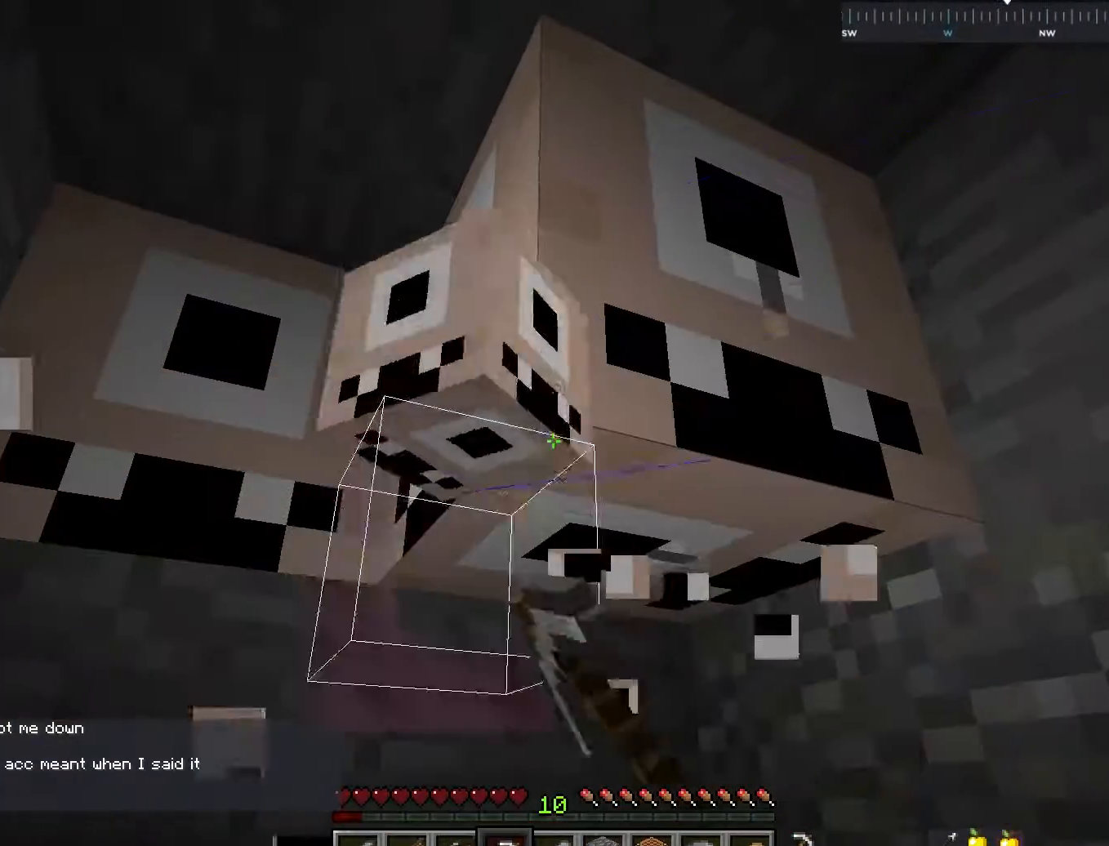
{"keys": [], "mouse": ["left"], "events": [[50, "w", "down"], [300, "d", "down"], [417, "d", "up"], [417, "w", "up"]]}
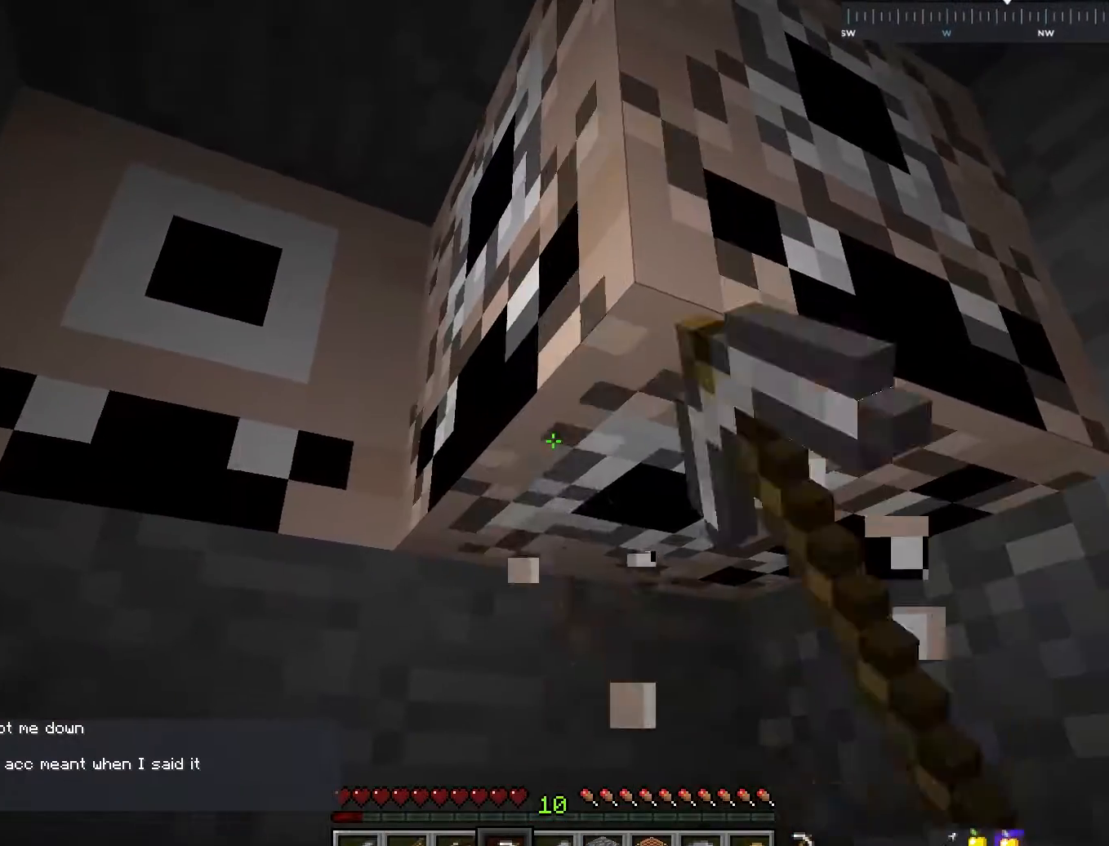
{"keys": ["d", "w"], "mouse": ["left"], "events": [[100, "w", "down"], [200, "d", "down"], [200, "space", "down"], [467, "space", "up"]]}
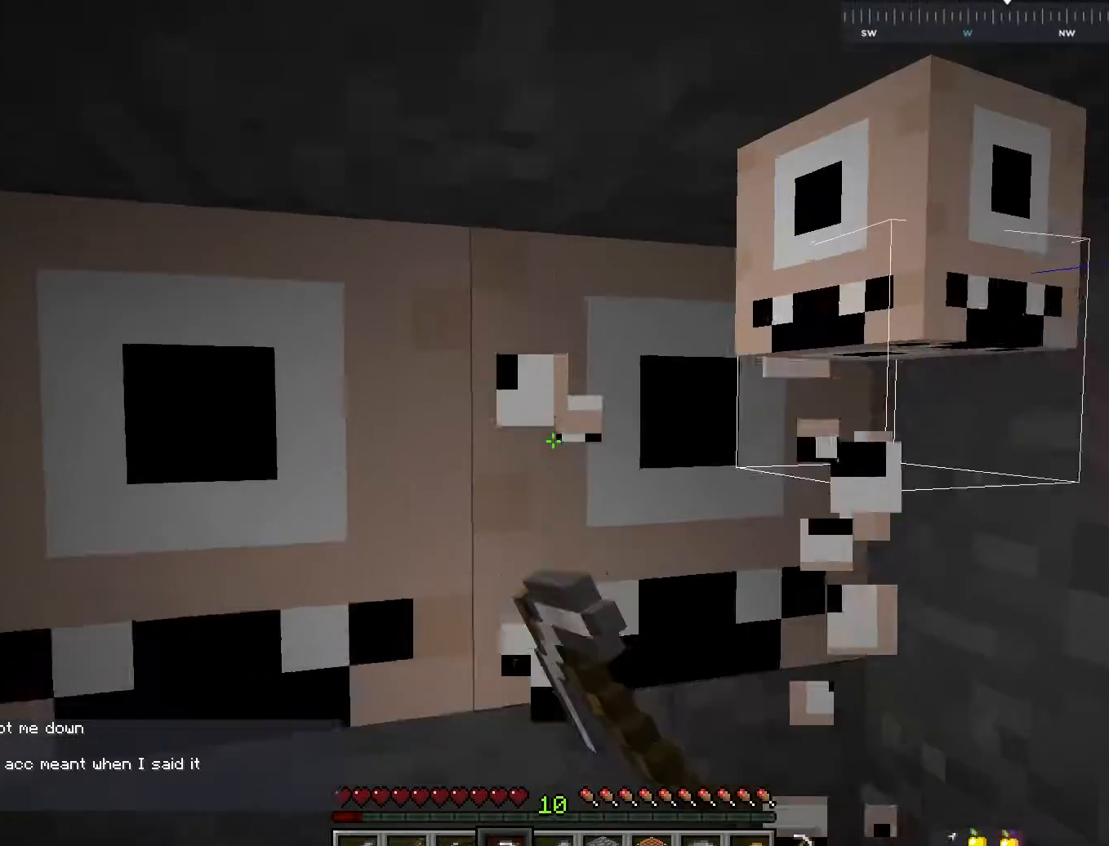
{"keys": [], "mouse": ["left"], "events": [[217, "d", "up"], [217, "w", "up"]]}
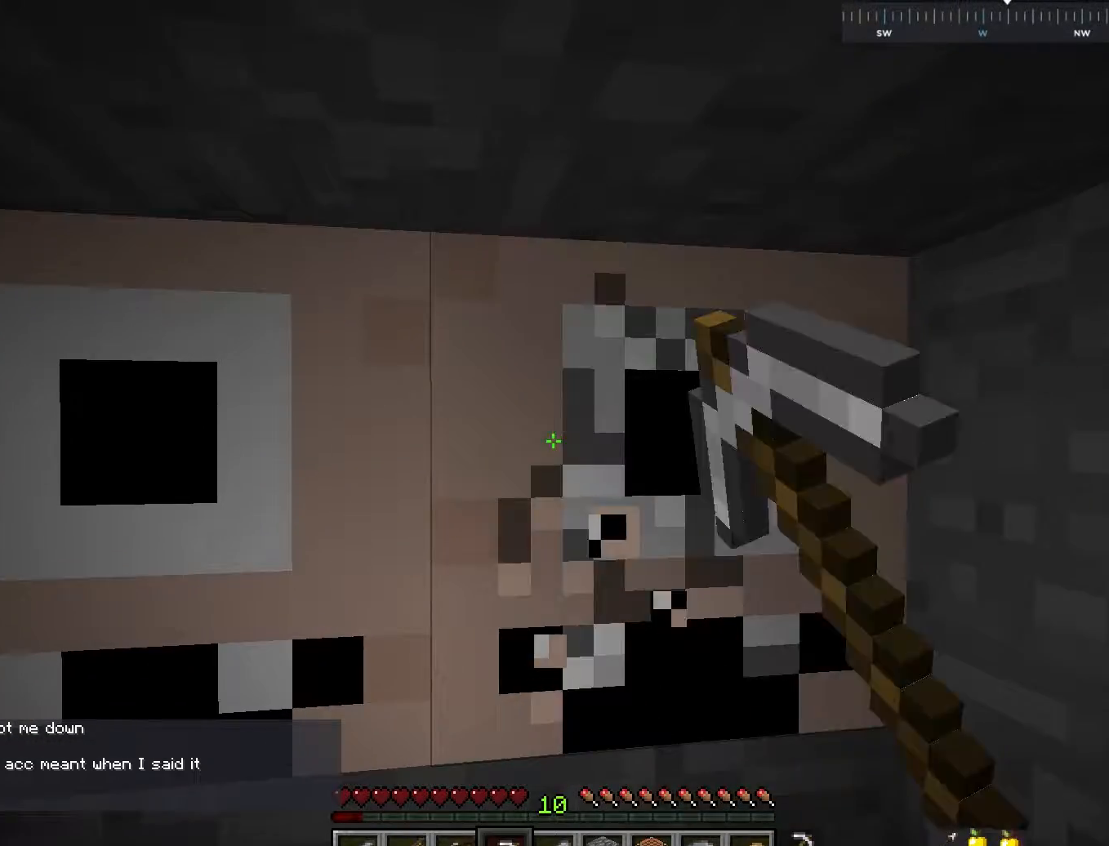
{"keys": [], "mouse": ["left"], "events": []}
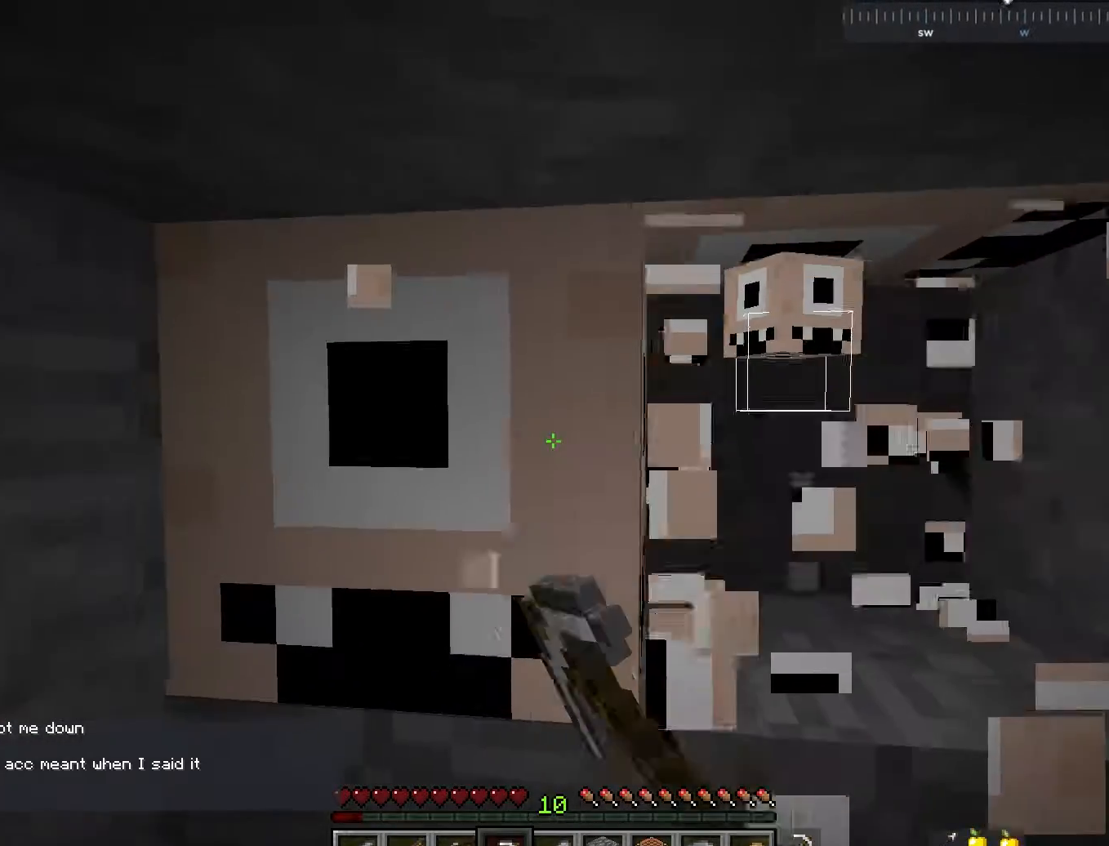
{"keys": [], "mouse": ["left"], "events": []}
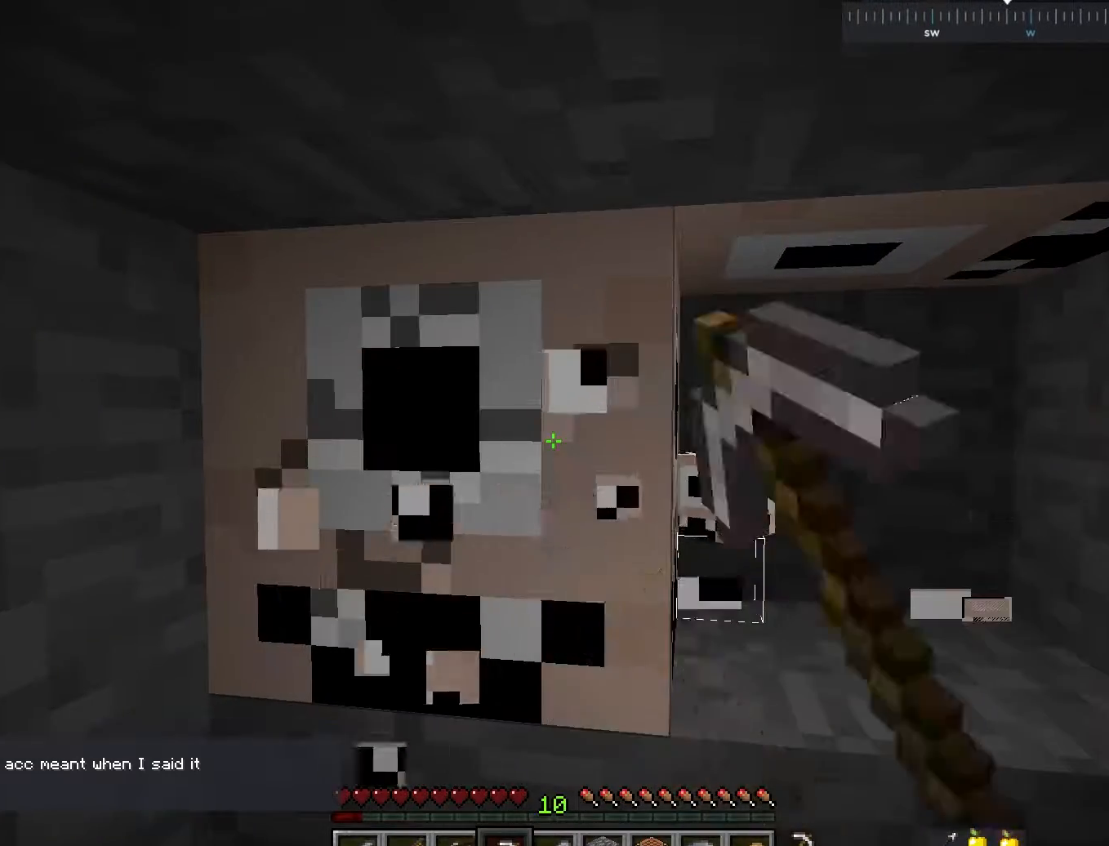
{"keys": [], "mouse": ["left"], "events": []}
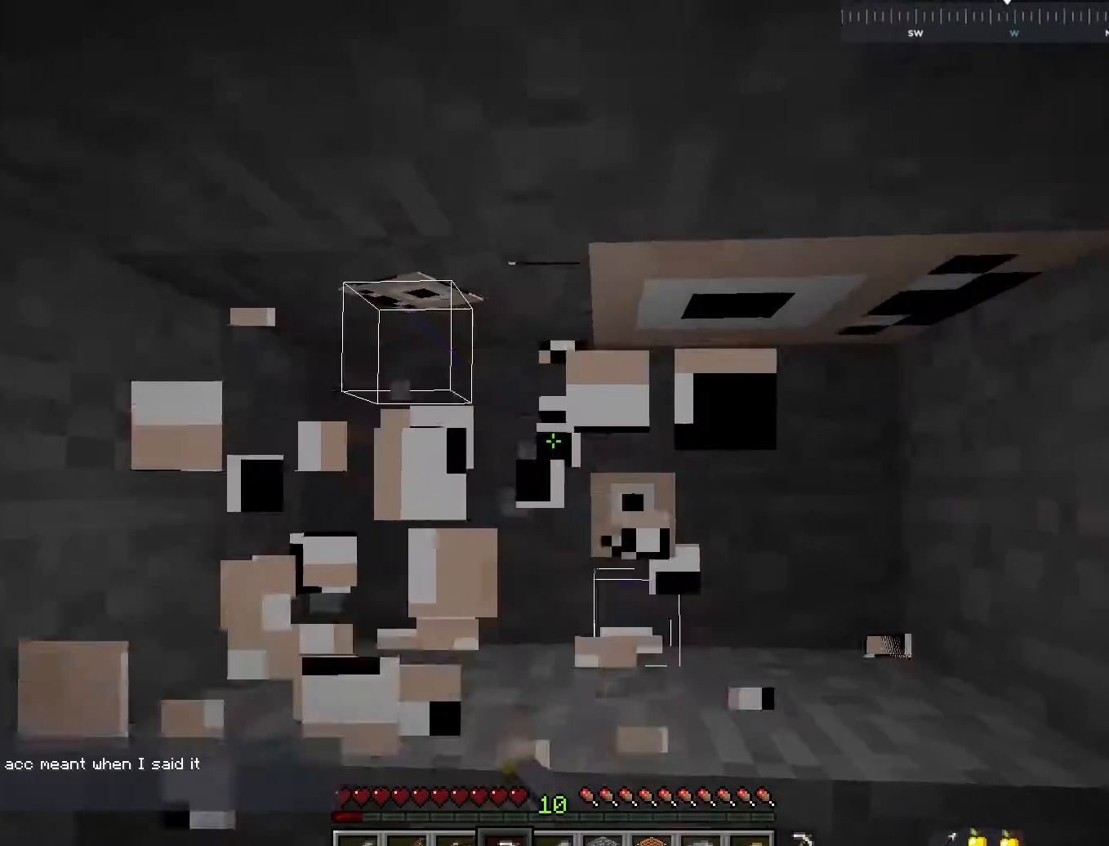
{"keys": ["w"], "mouse": ["left"], "events": [[150, "w", "down"], [250, "d", "down"], [467, "d", "up"]]}
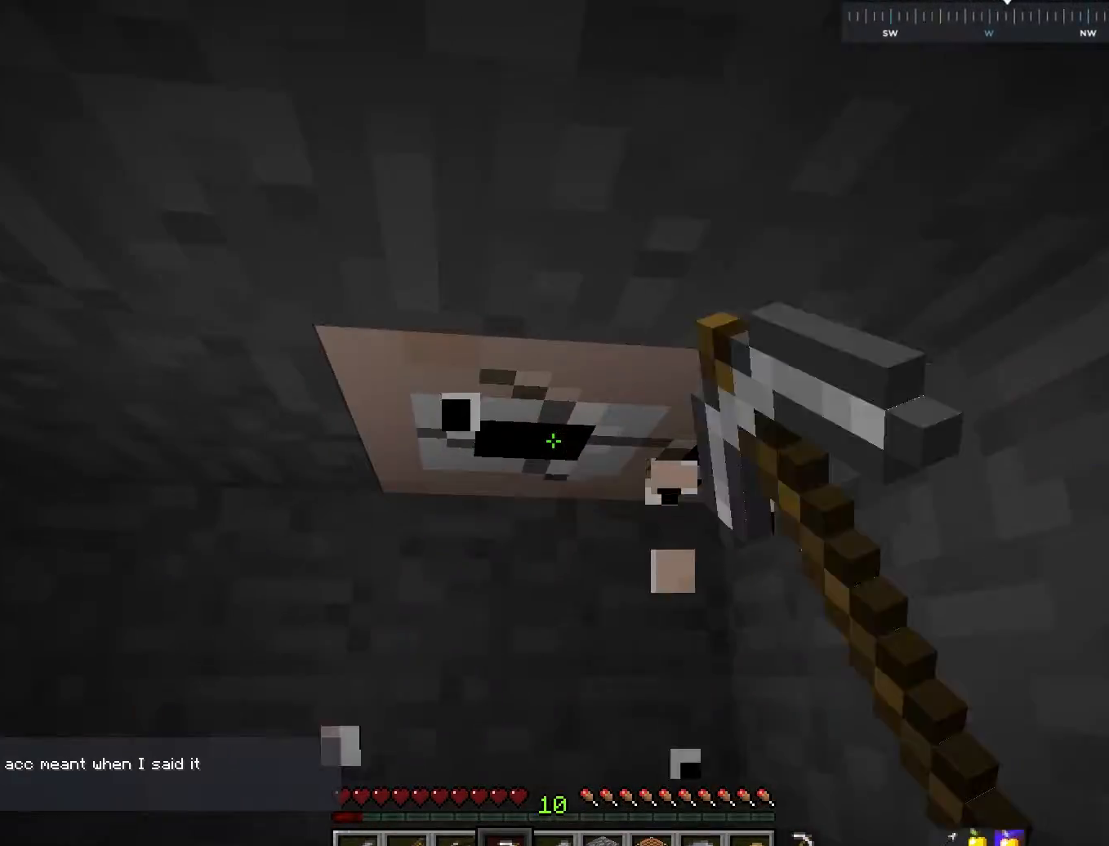
{"keys": ["w"], "mouse": ["left"], "events": [[250, "d", "down"], [467, "d", "up"]]}